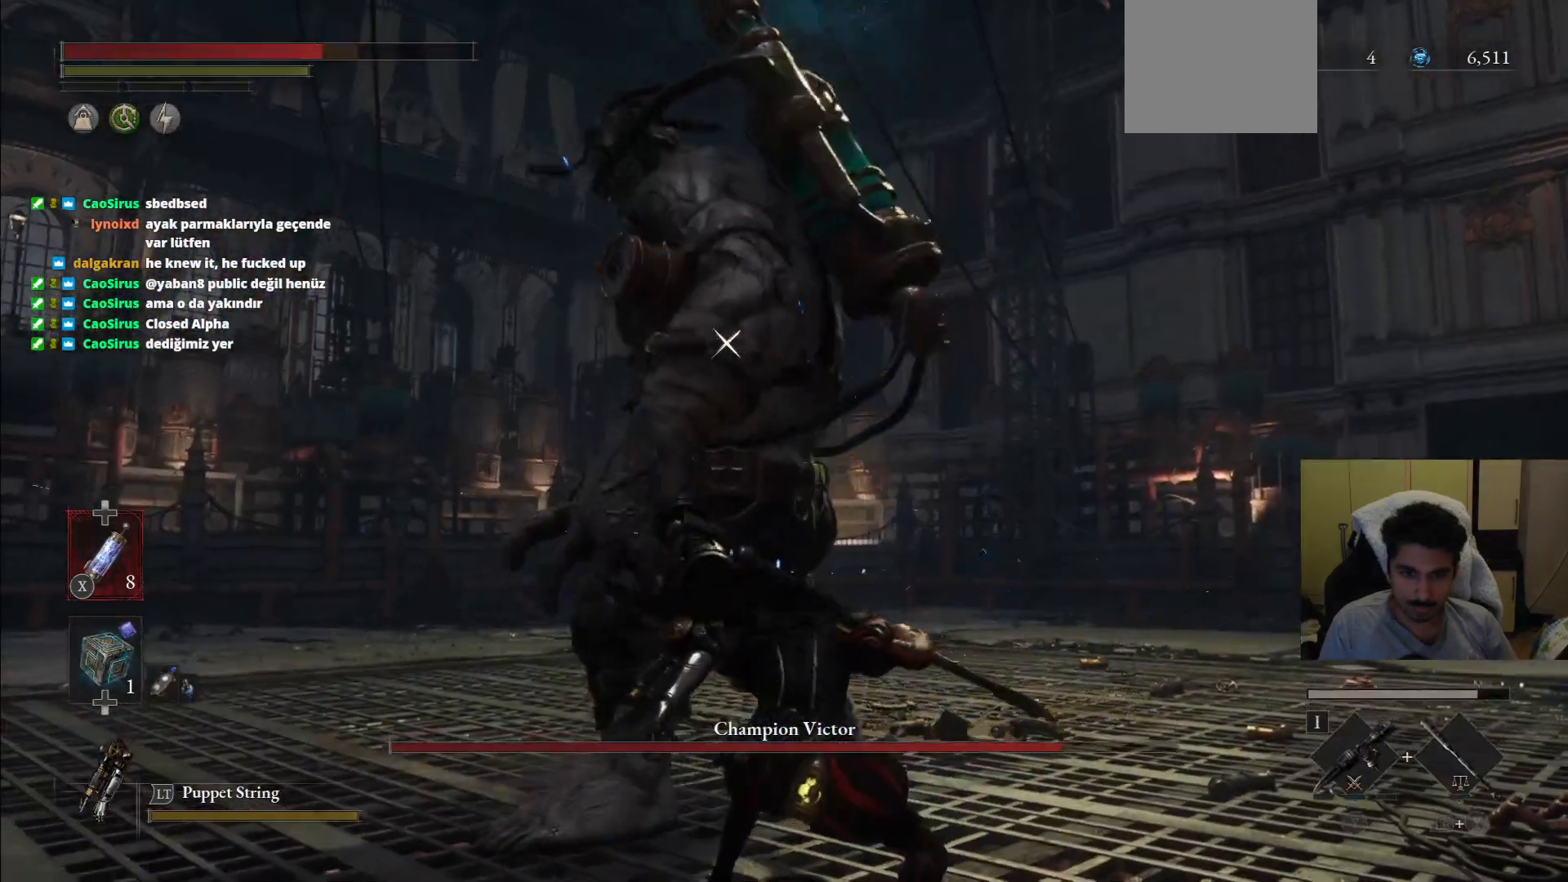
Gameplay with a controller (PlayStation layout); each line is a JSON object with the inputs held at the frame after it (dt_ms = milliseconds from this image to that frame). "events" lists button and stick changes between this image and that frame as [ms after this image, input, new state], when the widget could be followed in between. Not read: L3 R3.
{"dt_ms": 500, "buttons": [], "left_stick": "center", "right_stick": "center", "events": []}
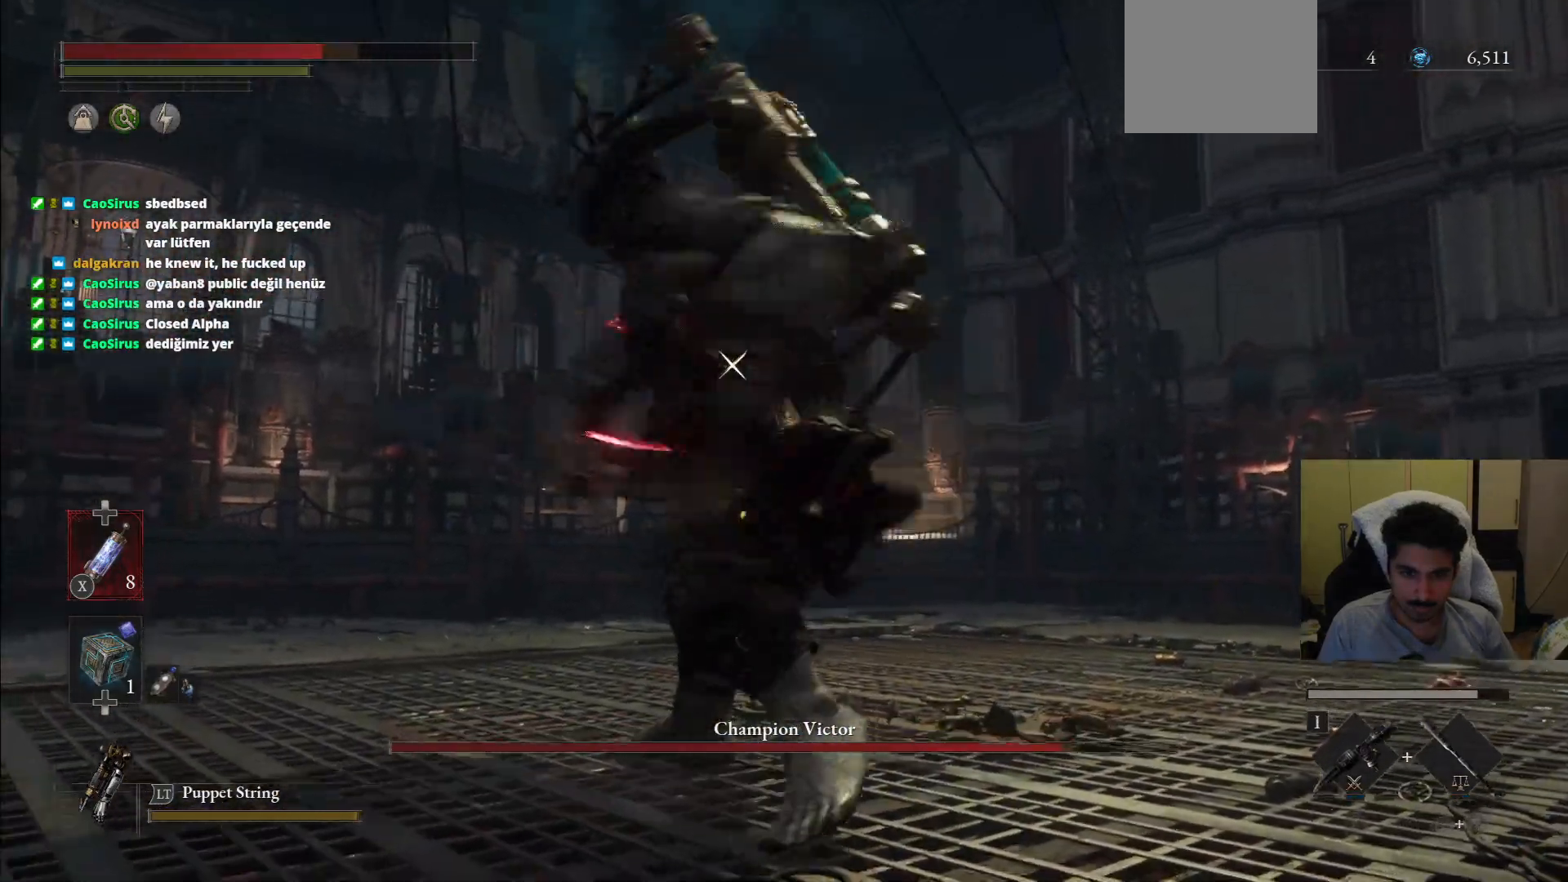
{"dt_ms": 500, "buttons": [], "left_stick": "right", "right_stick": "center", "events": [[271, "left_stick", "right"]]}
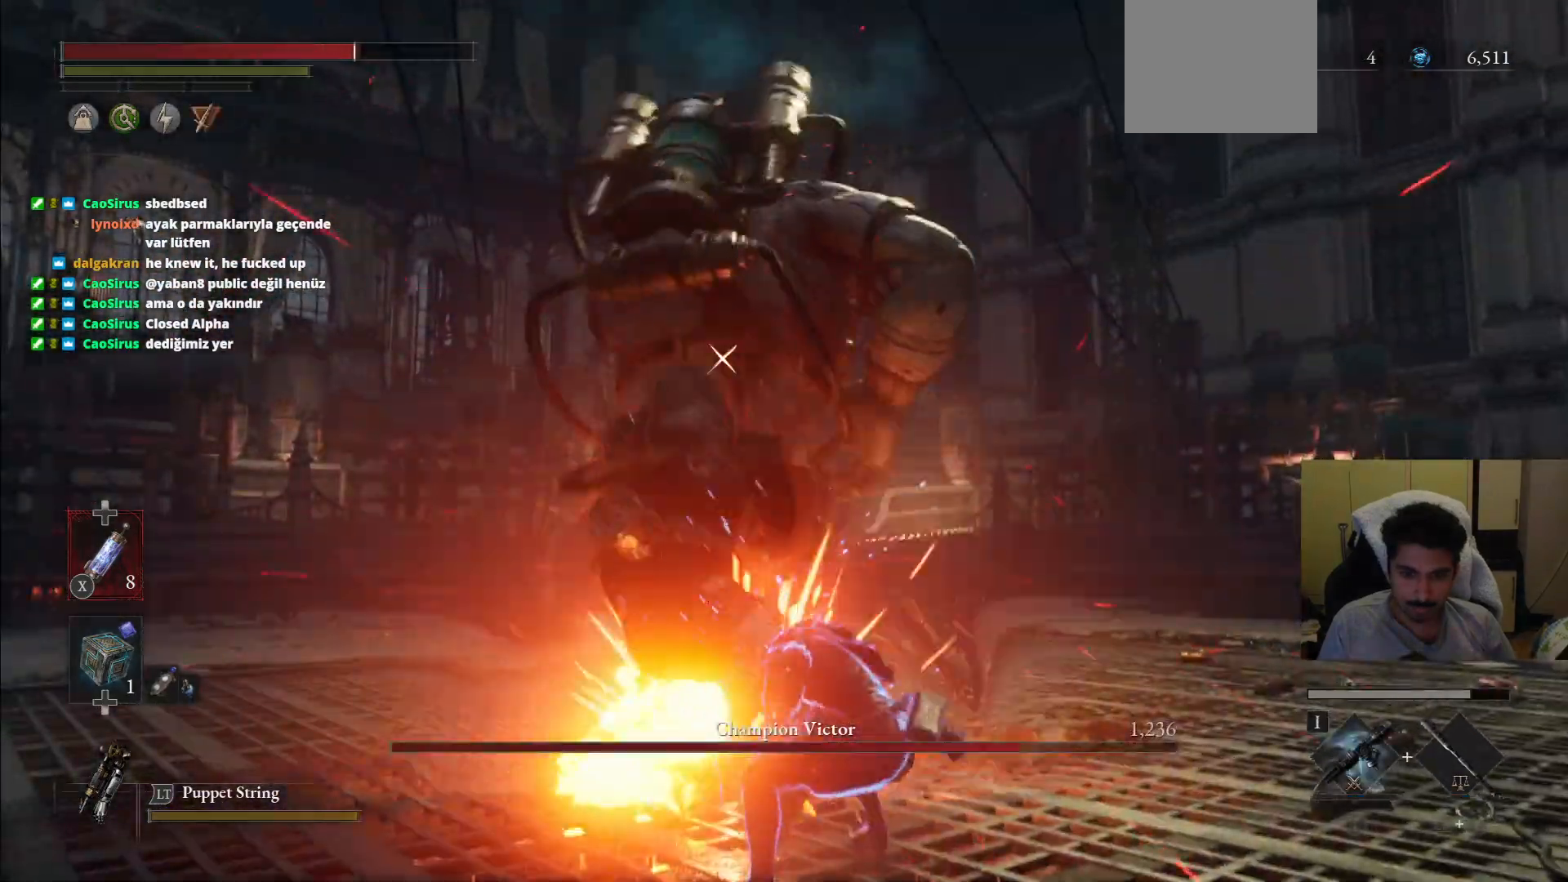
{"dt_ms": 500, "buttons": ["L1"], "left_stick": "right", "right_stick": "center"}
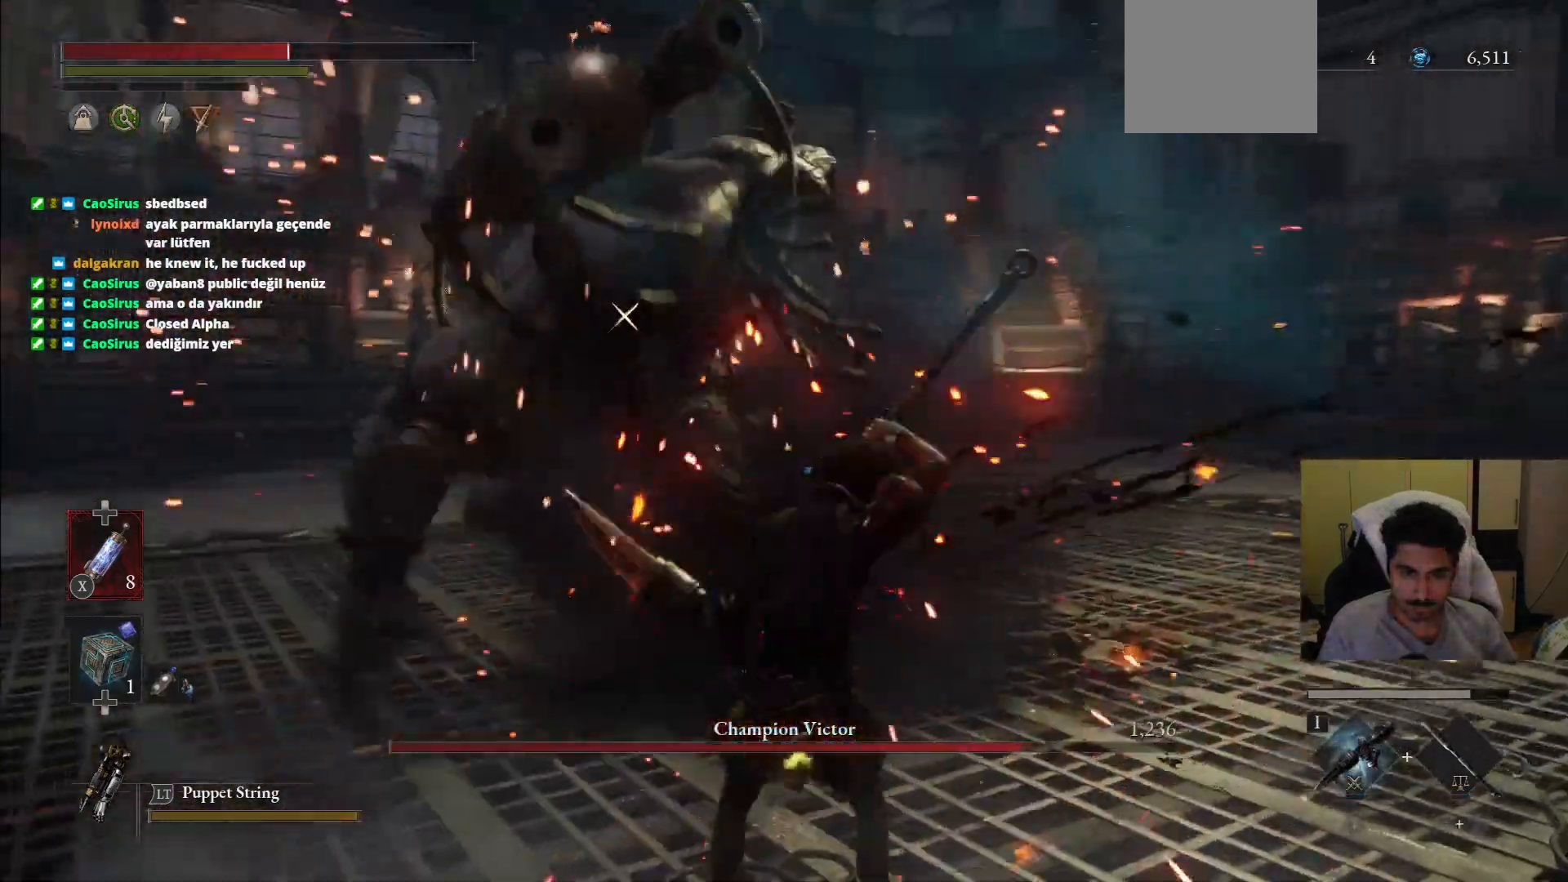
{"dt_ms": 500, "buttons": ["L1"], "left_stick": "up-right", "right_stick": "center"}
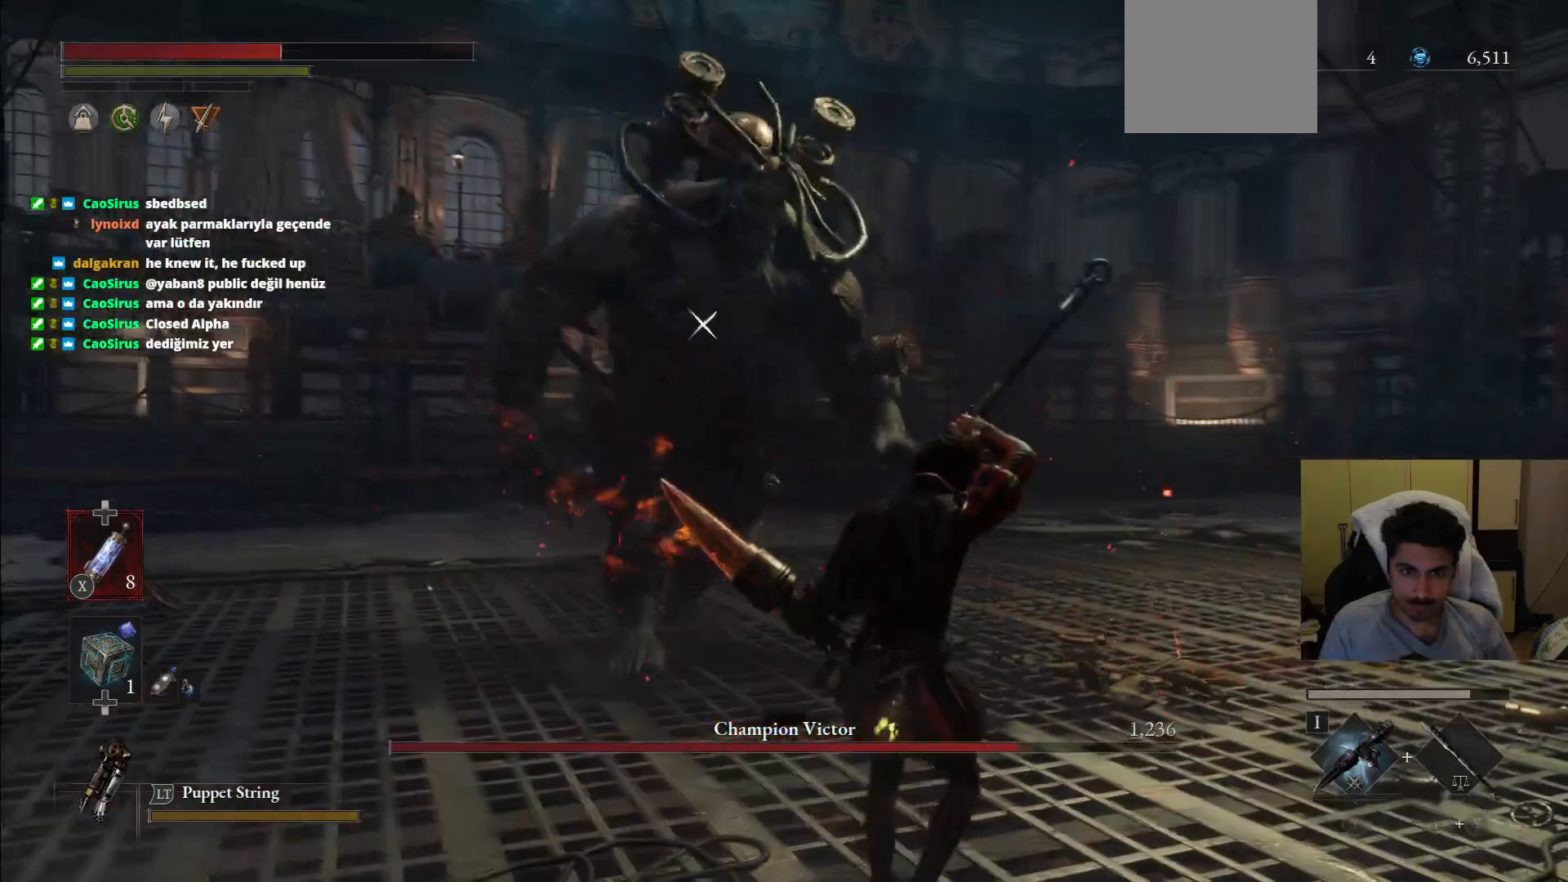
{"dt_ms": 500, "buttons": ["CIRCLE"], "left_stick": "up-right", "right_stick": "center", "events": [[83, "L1", "up"], [417, "CIRCLE", "down"]]}
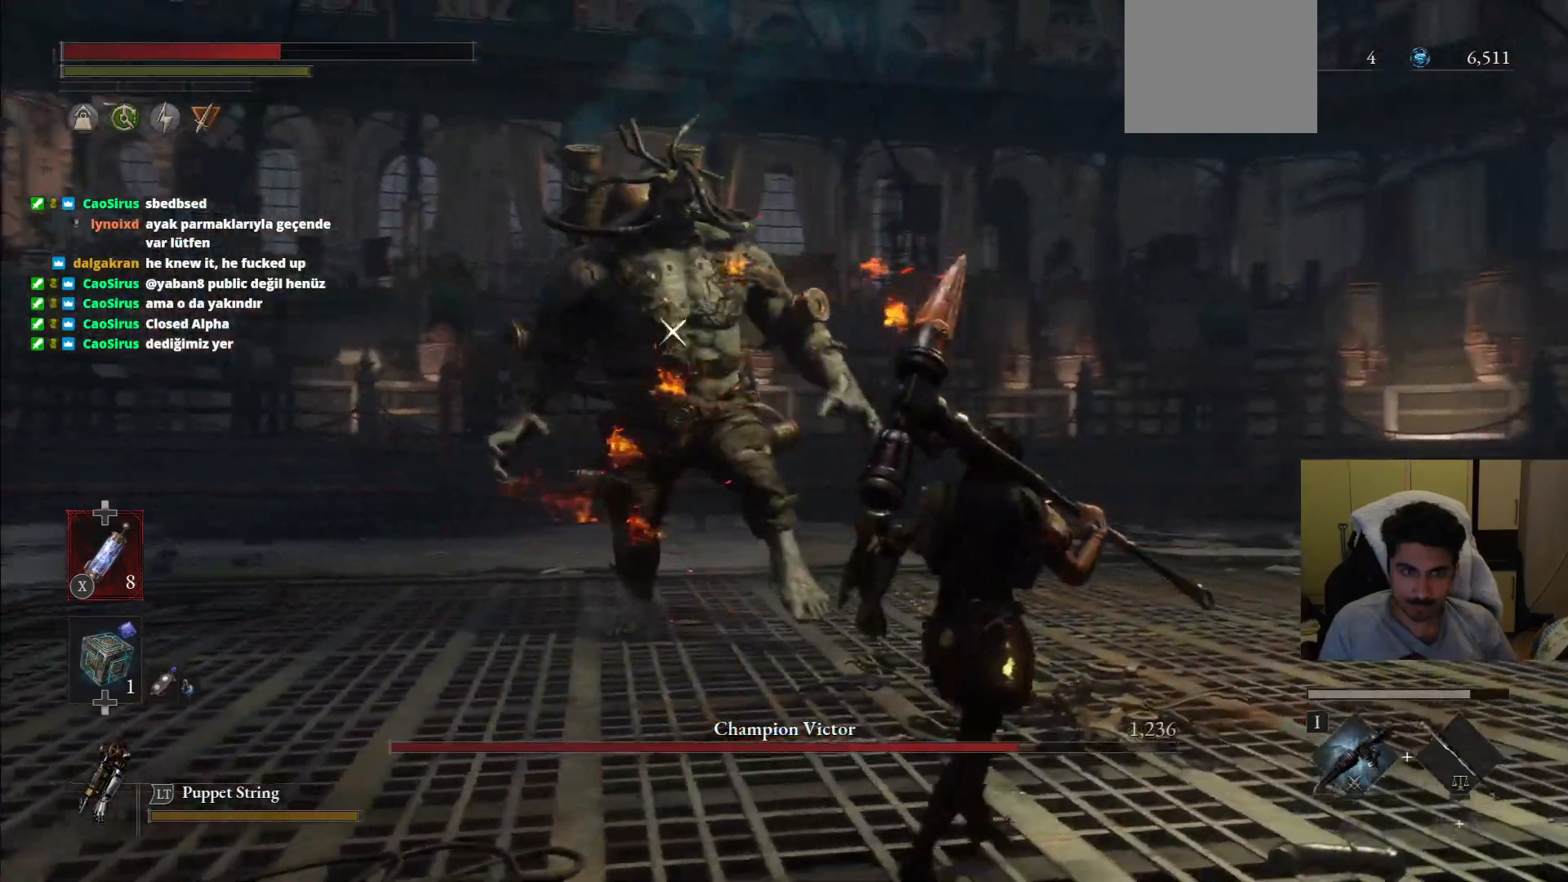
{"dt_ms": 500, "buttons": ["CIRCLE"], "left_stick": "up-right", "right_stick": "center", "events": [[42, "left_stick", "right"], [312, "left_stick", "up-right"]]}
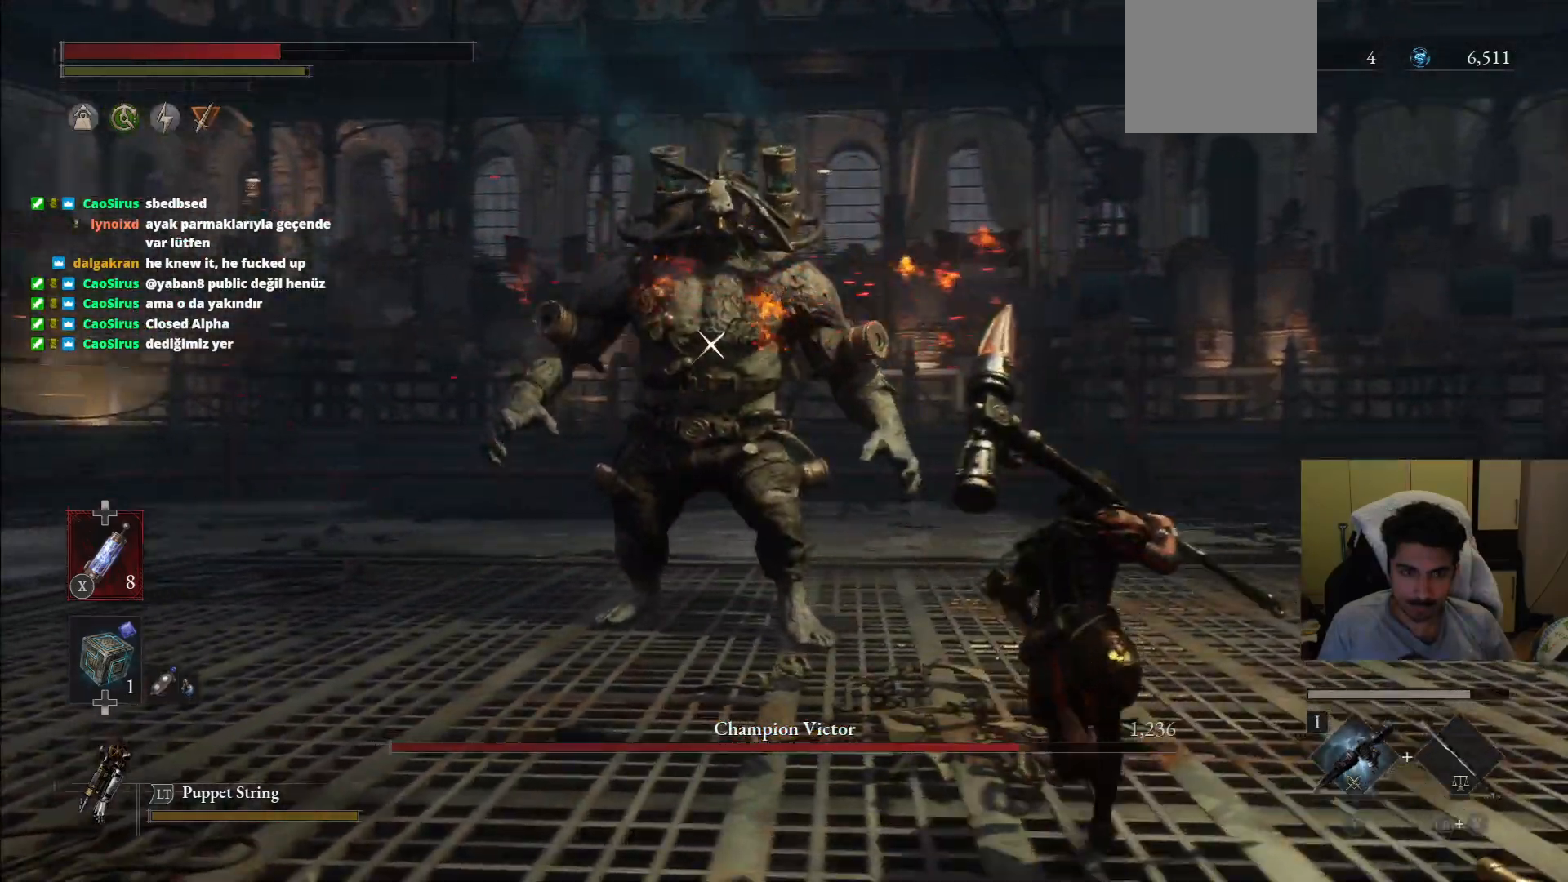
{"dt_ms": 500, "buttons": ["CIRCLE", "R2"], "left_stick": "up", "right_stick": "center", "events": [[42, "left_stick", "up"], [500, "R2", "down"]]}
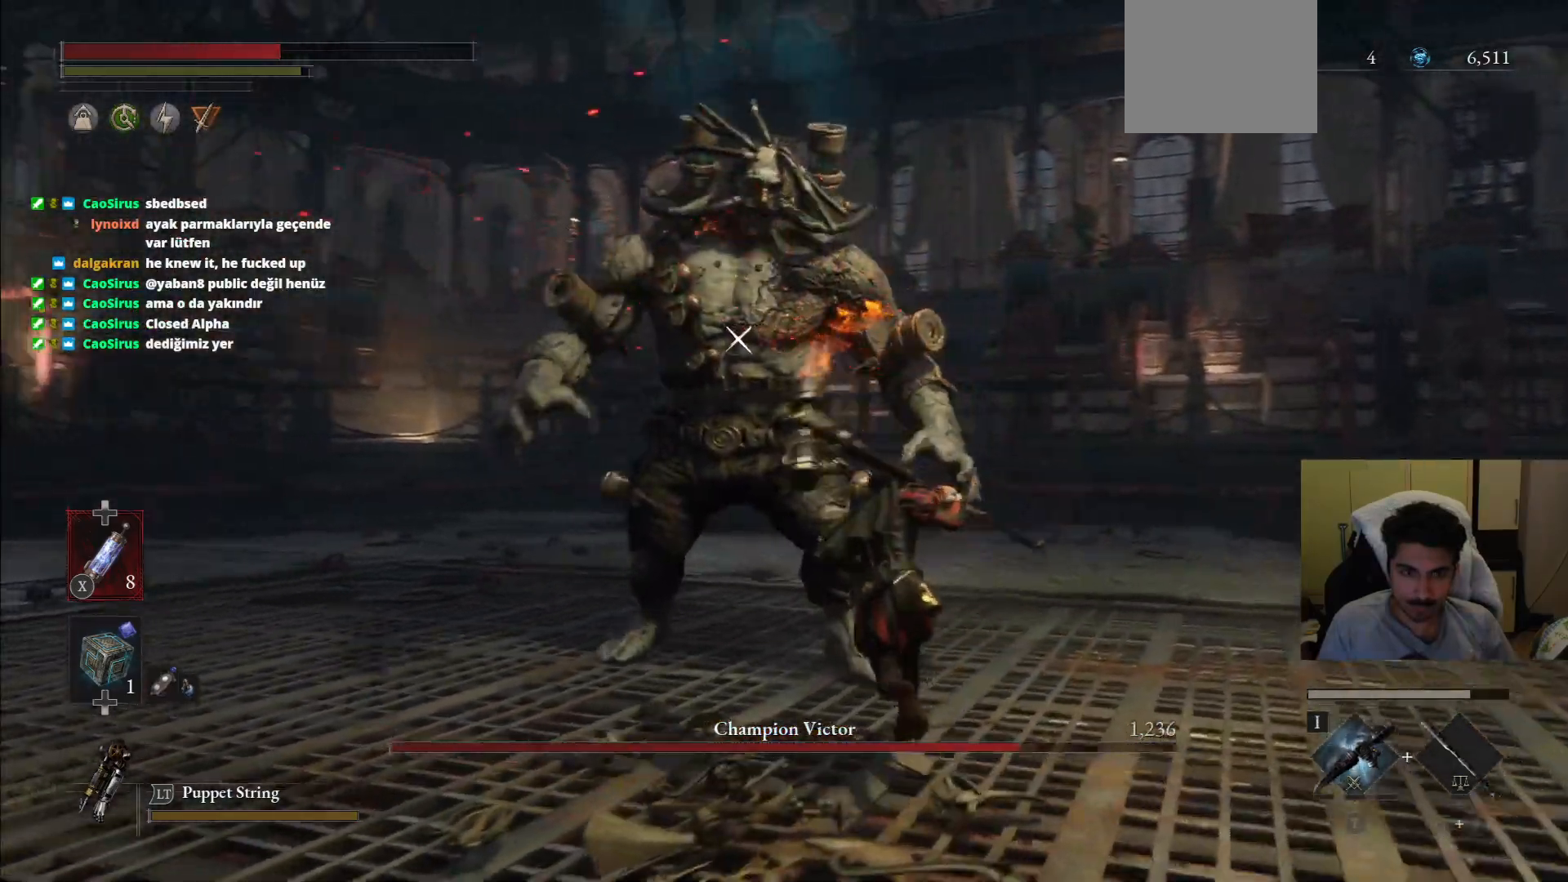
{"dt_ms": 500, "buttons": ["CIRCLE", "R2"], "left_stick": "up", "right_stick": "center", "events": []}
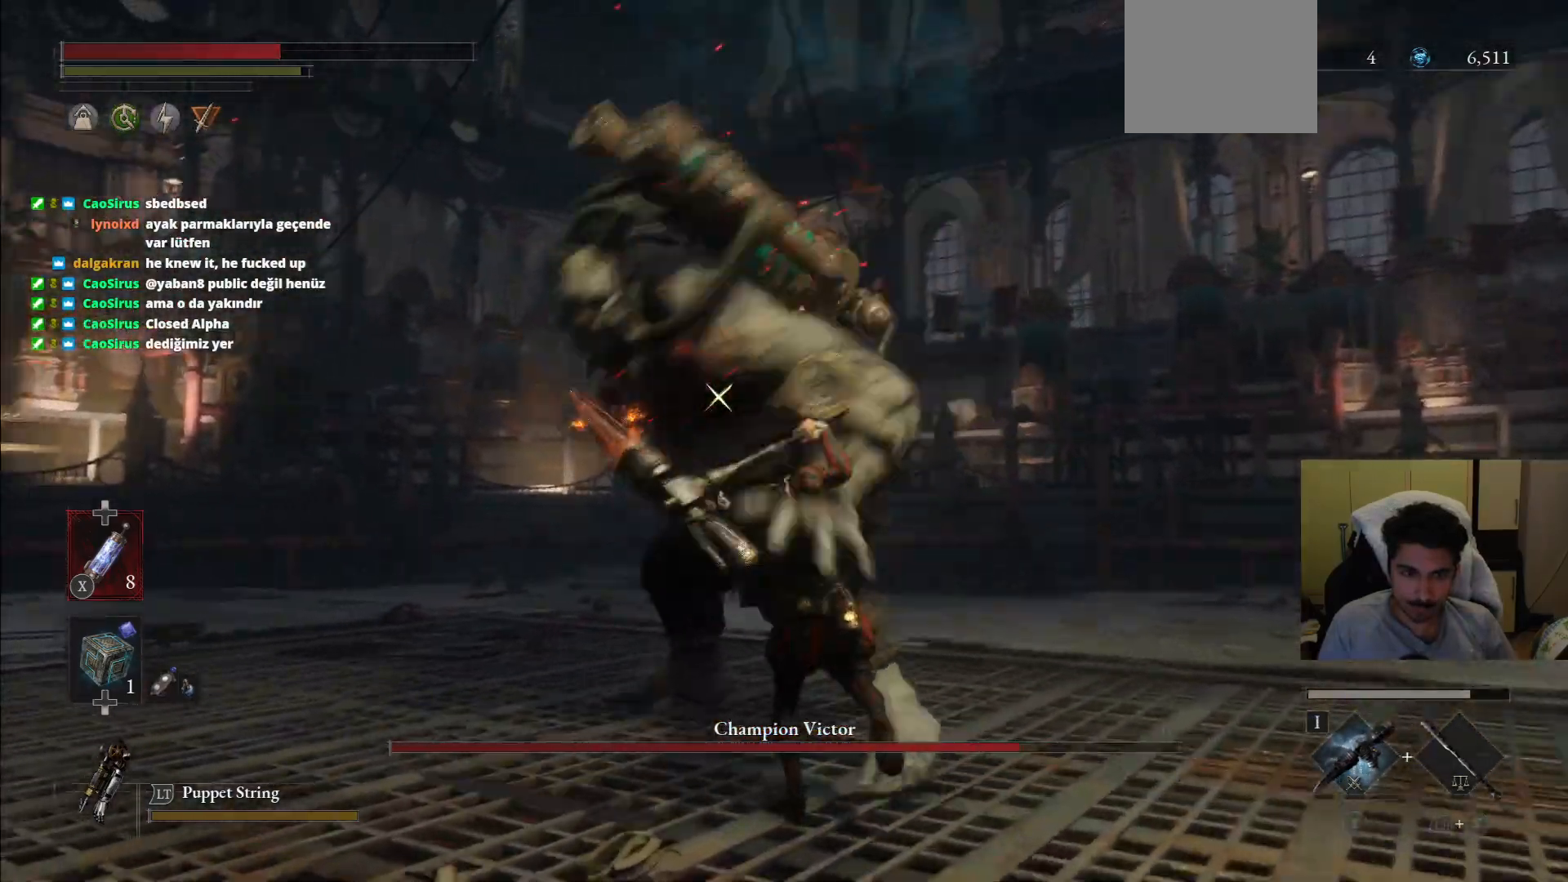
{"dt_ms": 500, "buttons": ["L1"], "left_stick": "up-right", "right_stick": "center", "events": [[62, "left_stick", "up-right"], [250, "CIRCLE", "up"], [250, "R2", "up"], [438, "L1", "down"]]}
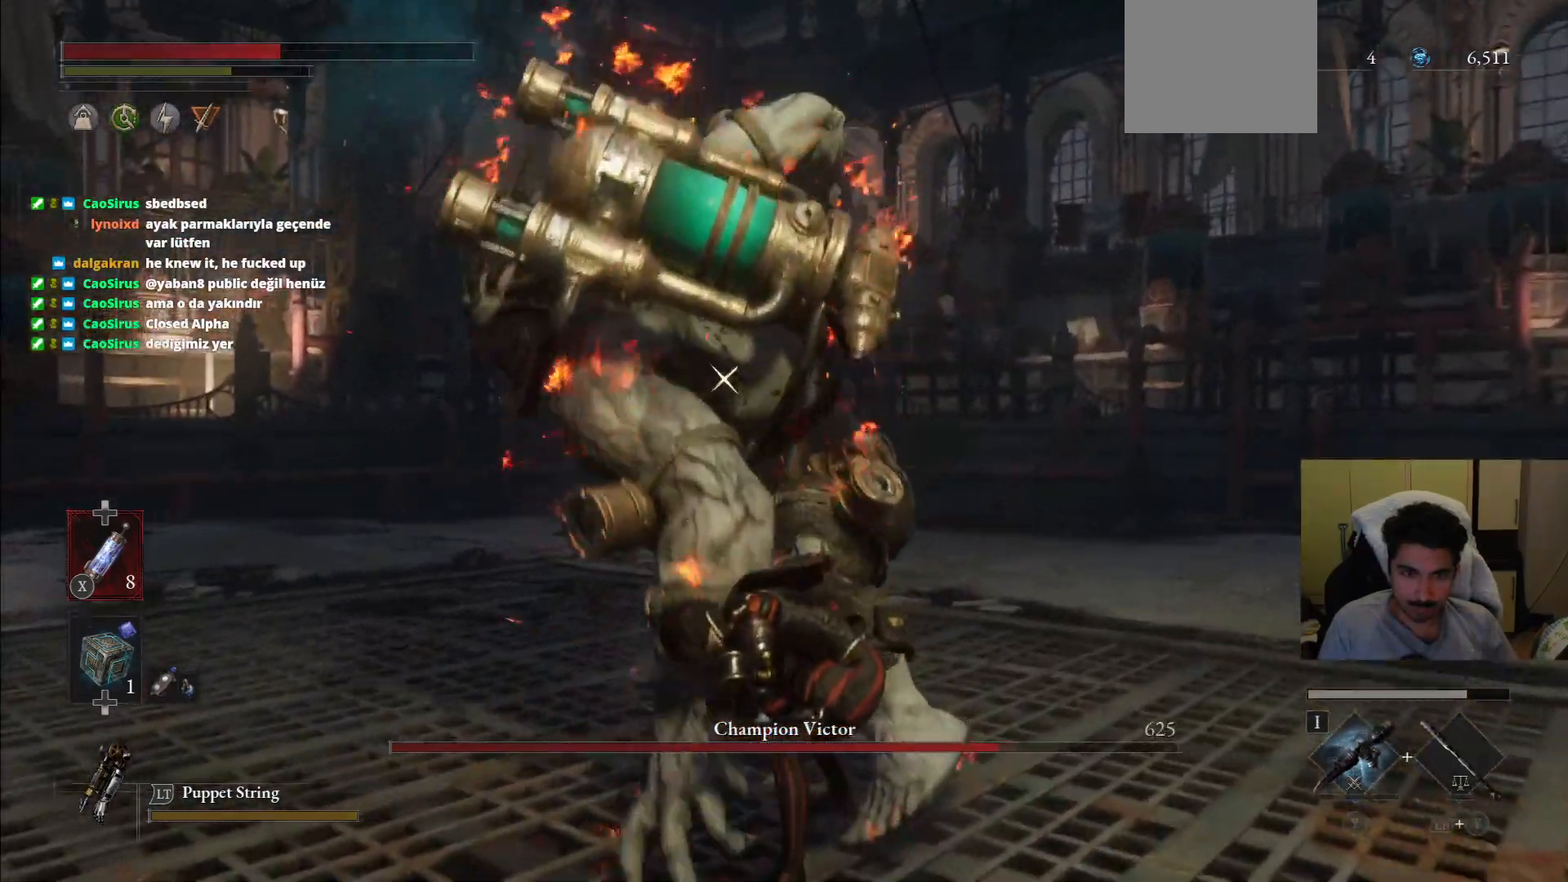
{"dt_ms": 500, "buttons": ["L1"], "left_stick": "up-right", "right_stick": "center"}
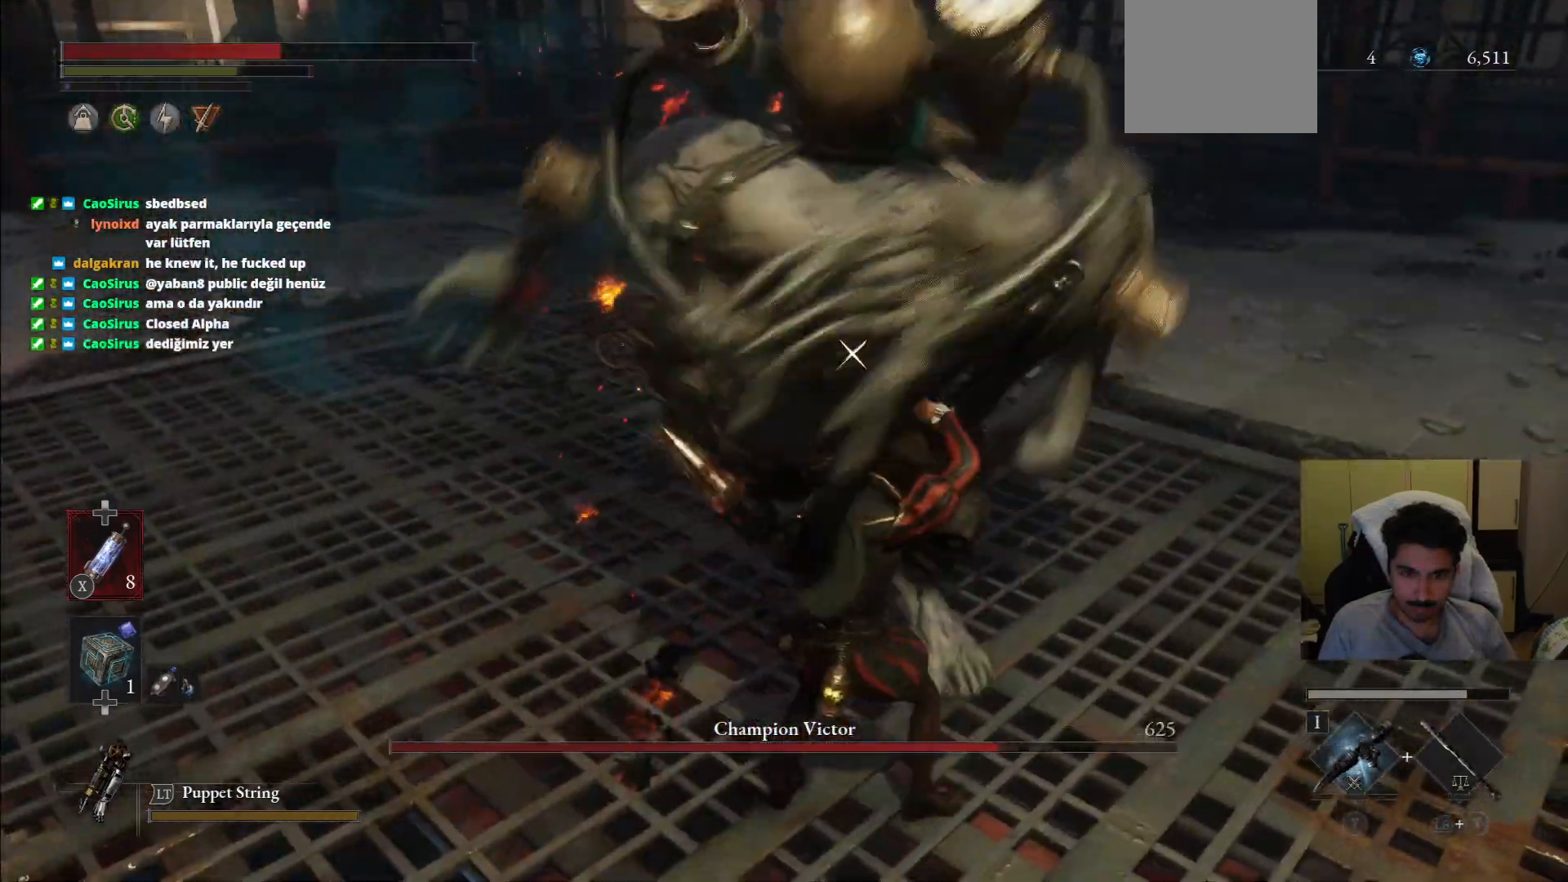
{"dt_ms": 500, "buttons": [], "left_stick": "up-right", "right_stick": "center", "events": [[62, "L1", "up"]]}
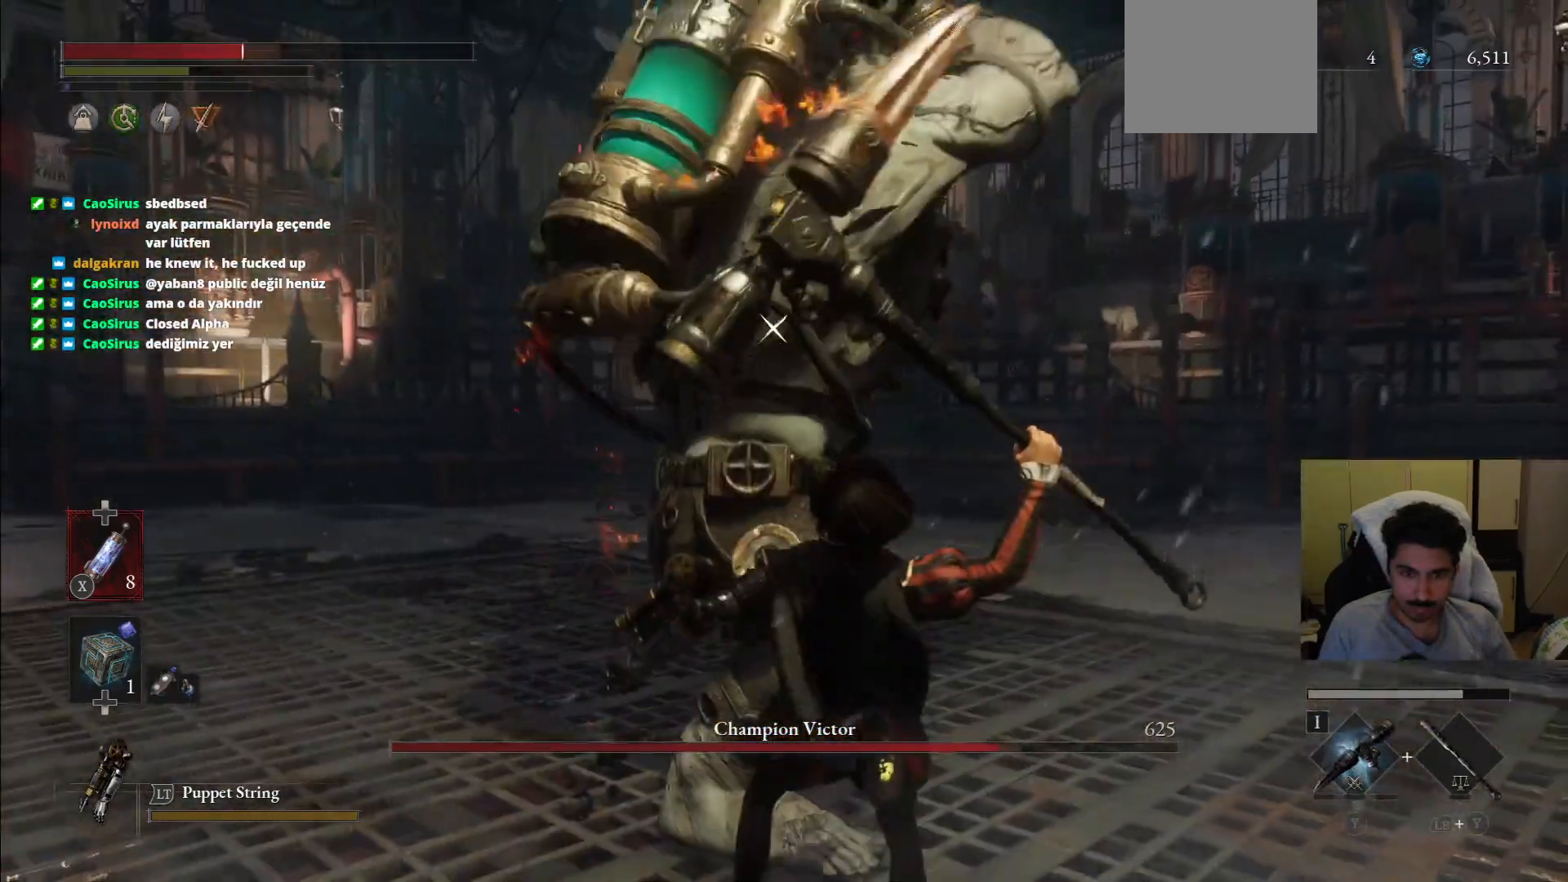
{"dt_ms": 500, "buttons": [], "left_stick": "down-right", "right_stick": "center", "events": [[479, "left_stick", "down-right"]]}
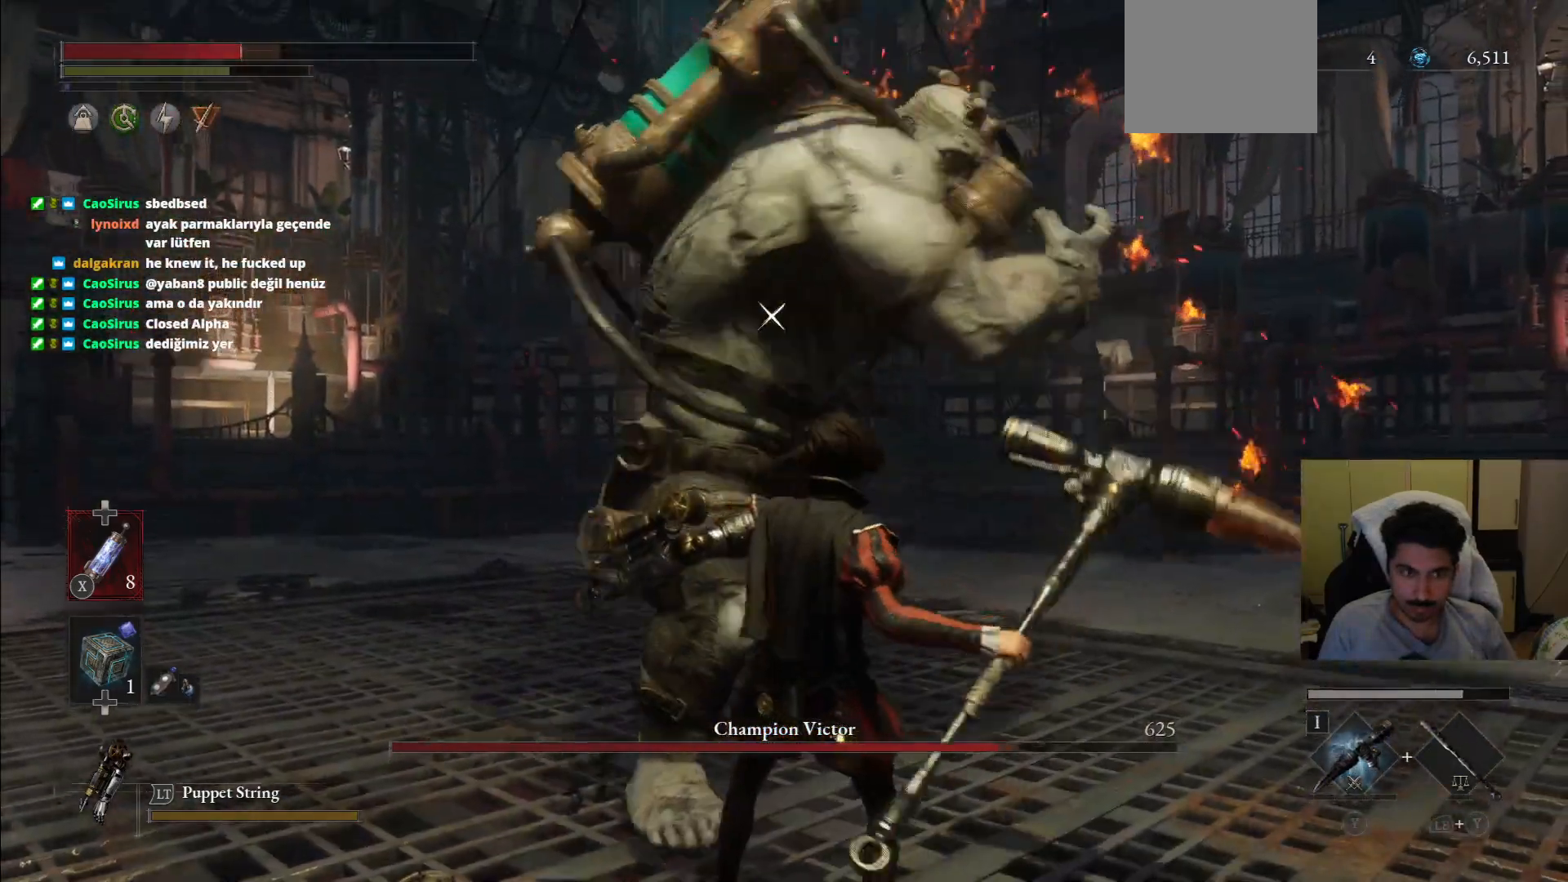
{"dt_ms": 500, "buttons": [], "left_stick": "up-right", "right_stick": "center", "events": [[125, "left_stick", "right"], [396, "left_stick", "up-right"]]}
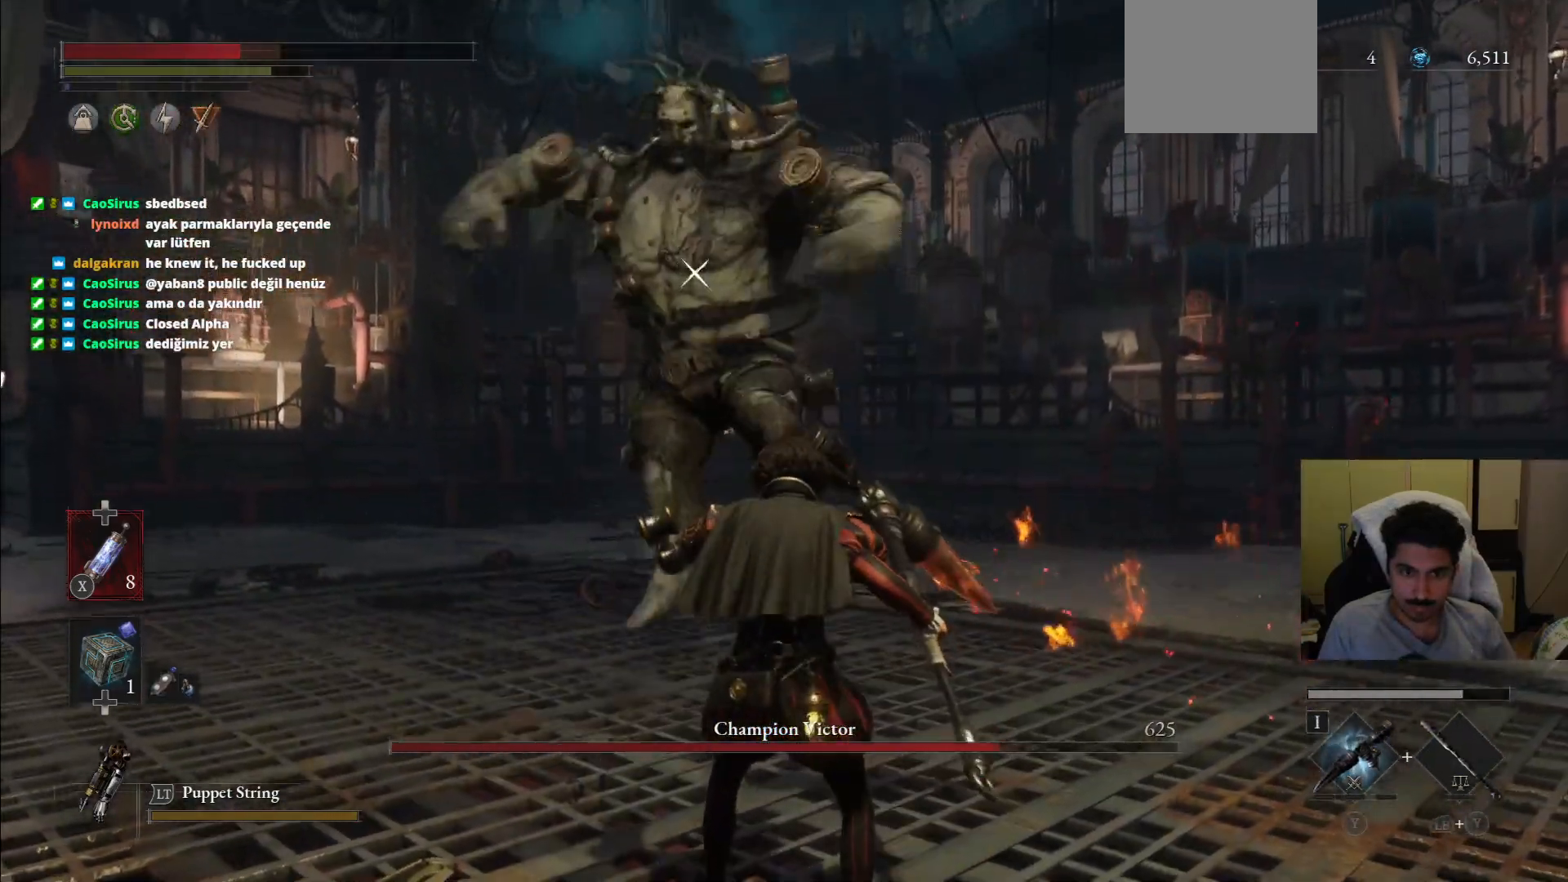
{"dt_ms": 500, "buttons": ["CIRCLE"], "left_stick": "up-right", "right_stick": "center", "events": [[312, "CIRCLE", "down"]]}
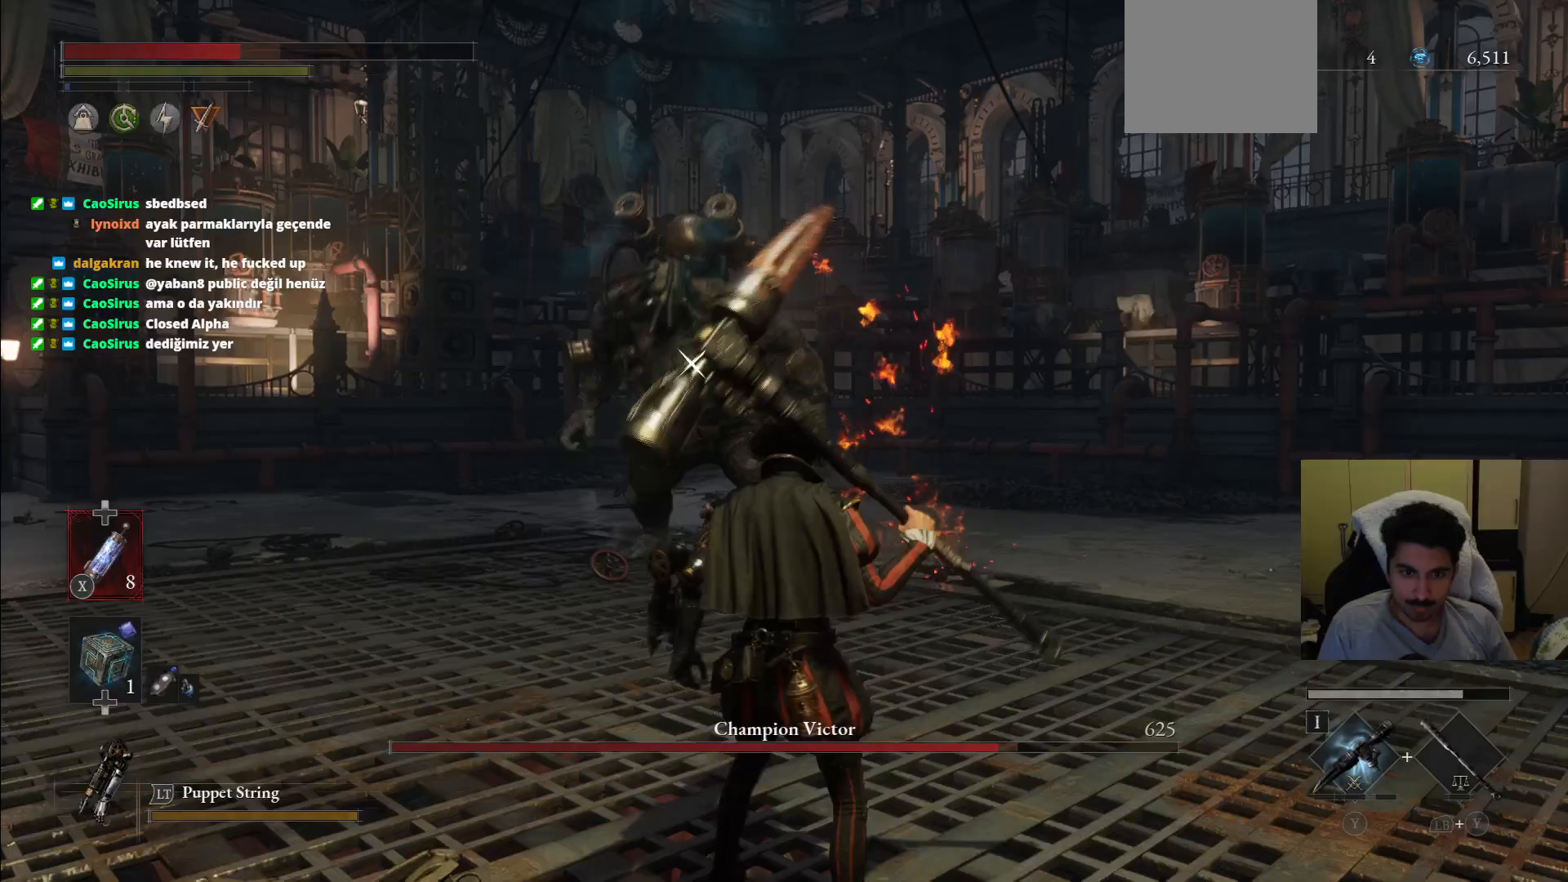
{"dt_ms": 500, "buttons": ["CIRCLE"], "left_stick": "up-right", "right_stick": "center", "events": []}
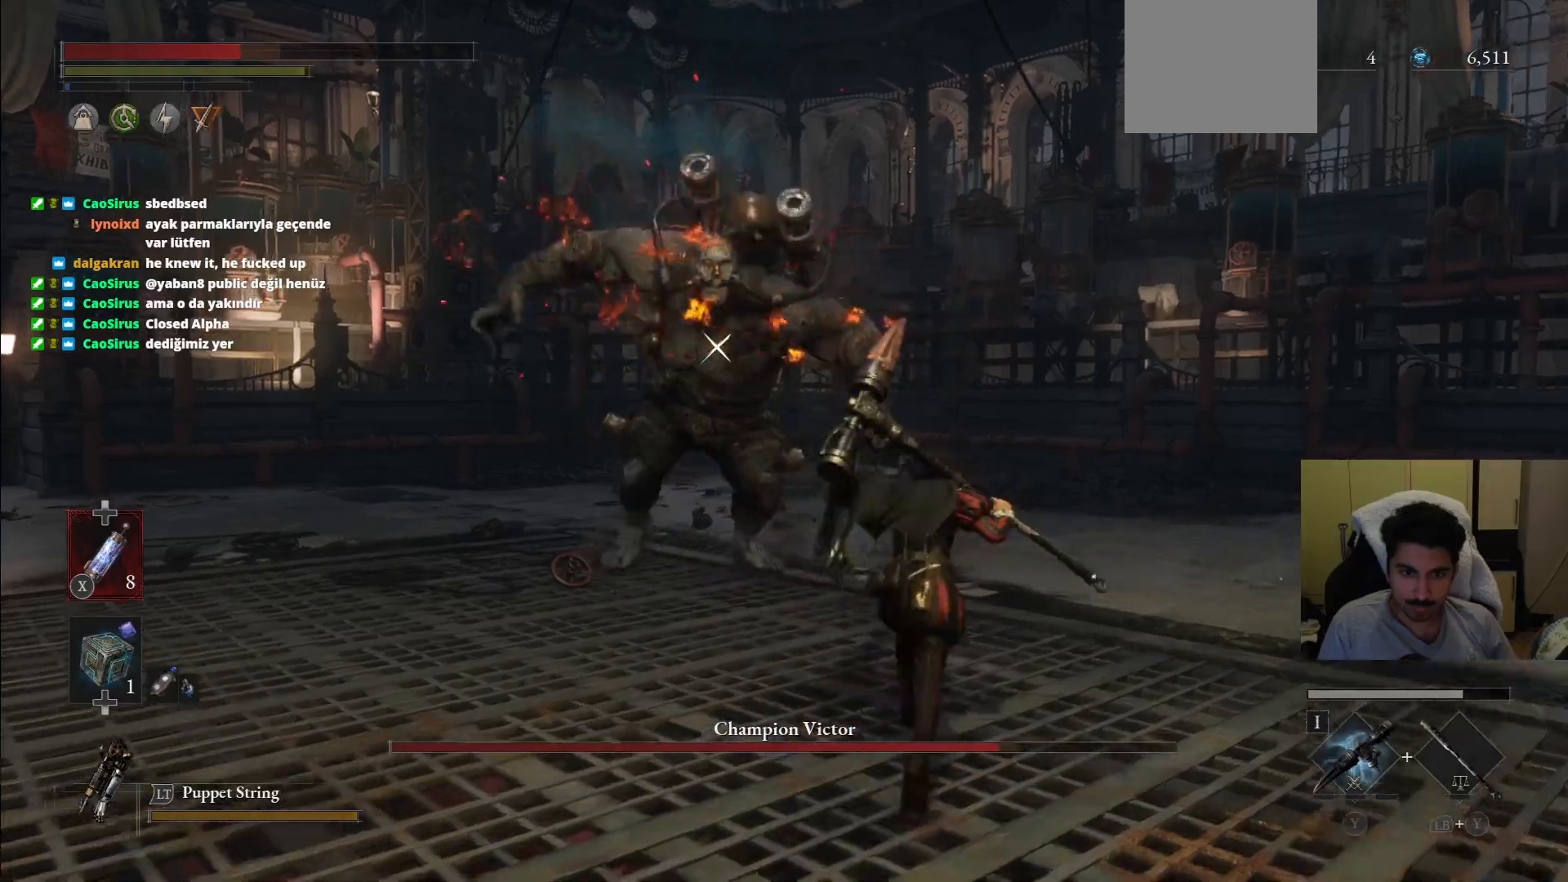
{"dt_ms": 1000, "buttons": [], "left_stick": "up-right", "right_stick": "center"}
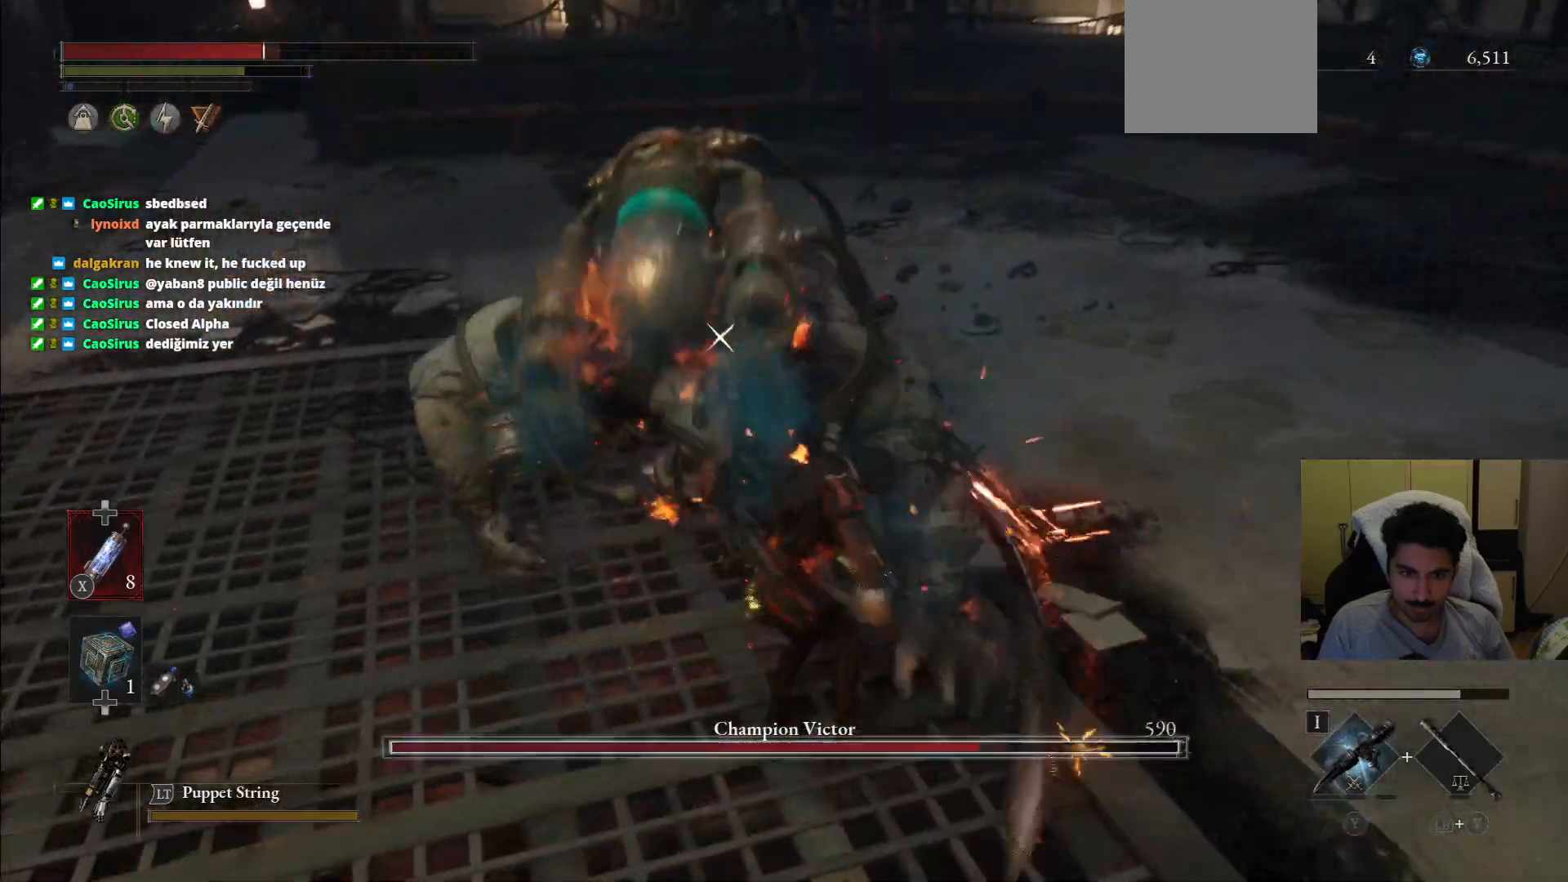
{"dt_ms": 1000, "buttons": ["L1"], "left_stick": "up-right", "right_stick": "center"}
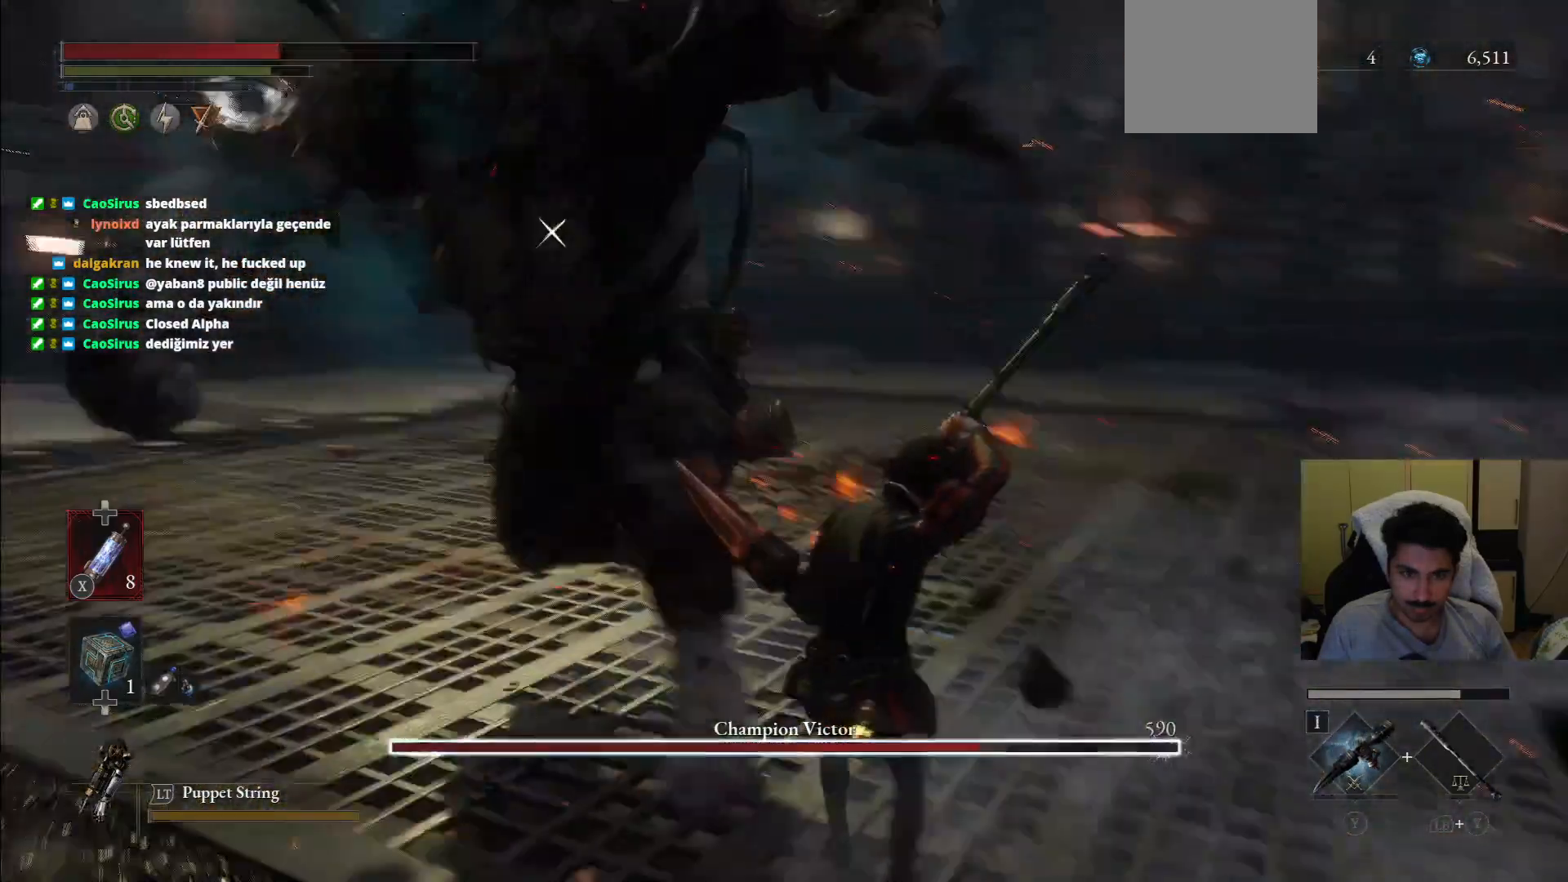
{"dt_ms": 500, "buttons": ["L1"], "left_stick": "up-right", "right_stick": "center"}
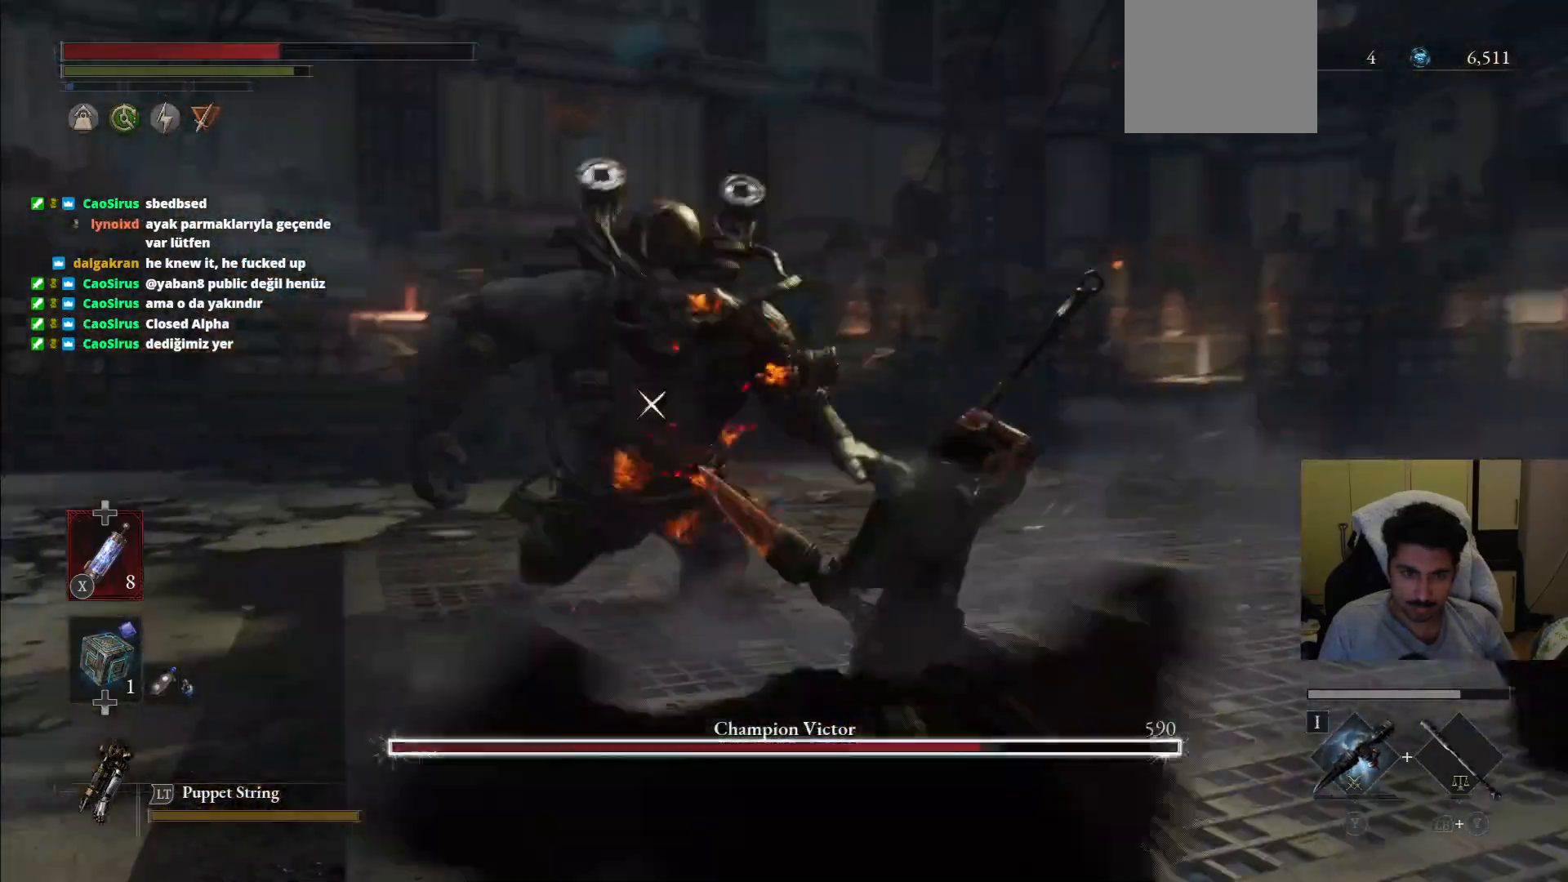
{"dt_ms": 500, "buttons": ["CIRCLE"], "left_stick": "up-right", "right_stick": "center", "events": [[21, "CIRCLE", "down"], [62, "L1", "up"]]}